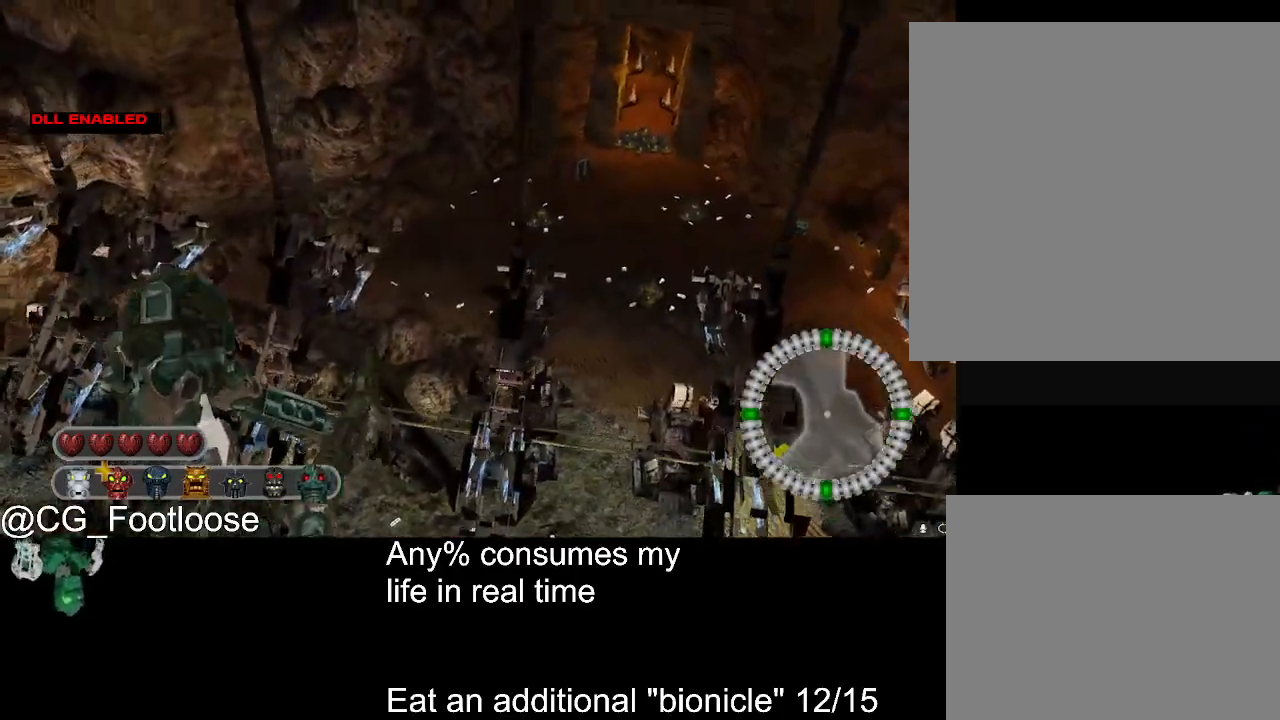
Gameplay with keyboard and mouse; each line is a JSON object with the keys and mouse buttons held at the frame after it. "events" lists presses ("down") and releases ("up") of "1", "a", "d", "down", "escape", "left", "q", "return", "right", "s", "space", "up", "w", "mouse_left", "mouse_wheel_up" and "mouse_wheel_down" between this image and that frame as [ms after this image, input, new state], when the widget could be followed in between. "mouse_left", "mouse_wheel_up", "mouse_wheel_down" = the "left", "wheel_up", "wheel_down" buttons of the "mouse" list. No other keys are recorded. Not read: mouse_move.
{"keys": ["d", "w"], "mouse": [], "events": [[200, "d", "up"], [250, "d", "down"]]}
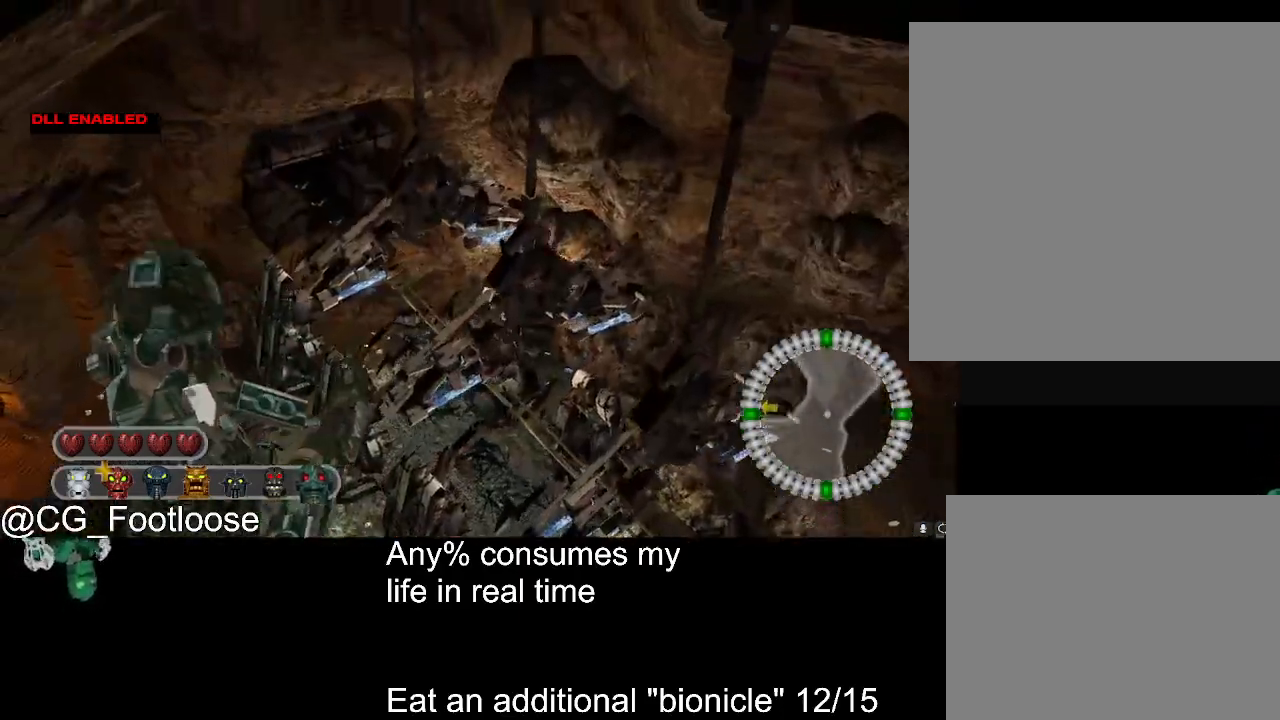
{"keys": ["d", "w"], "mouse": [], "events": []}
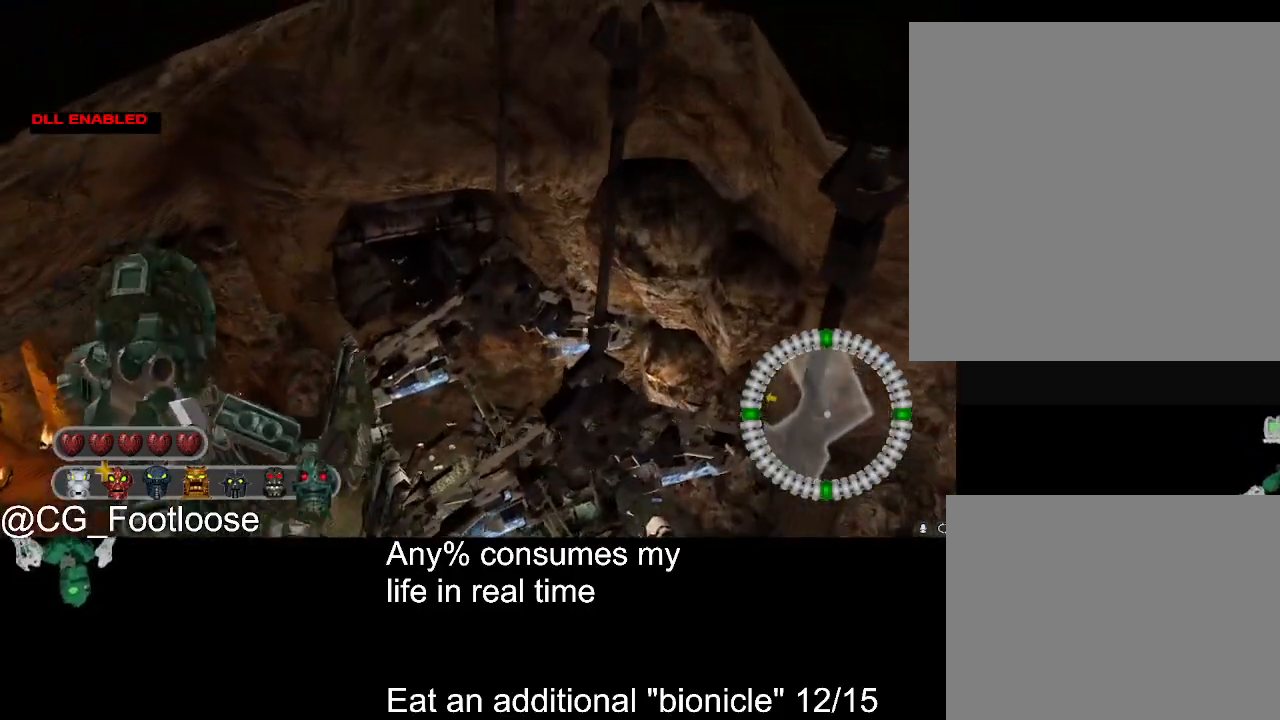
{"keys": ["d", "w"], "mouse": [], "events": []}
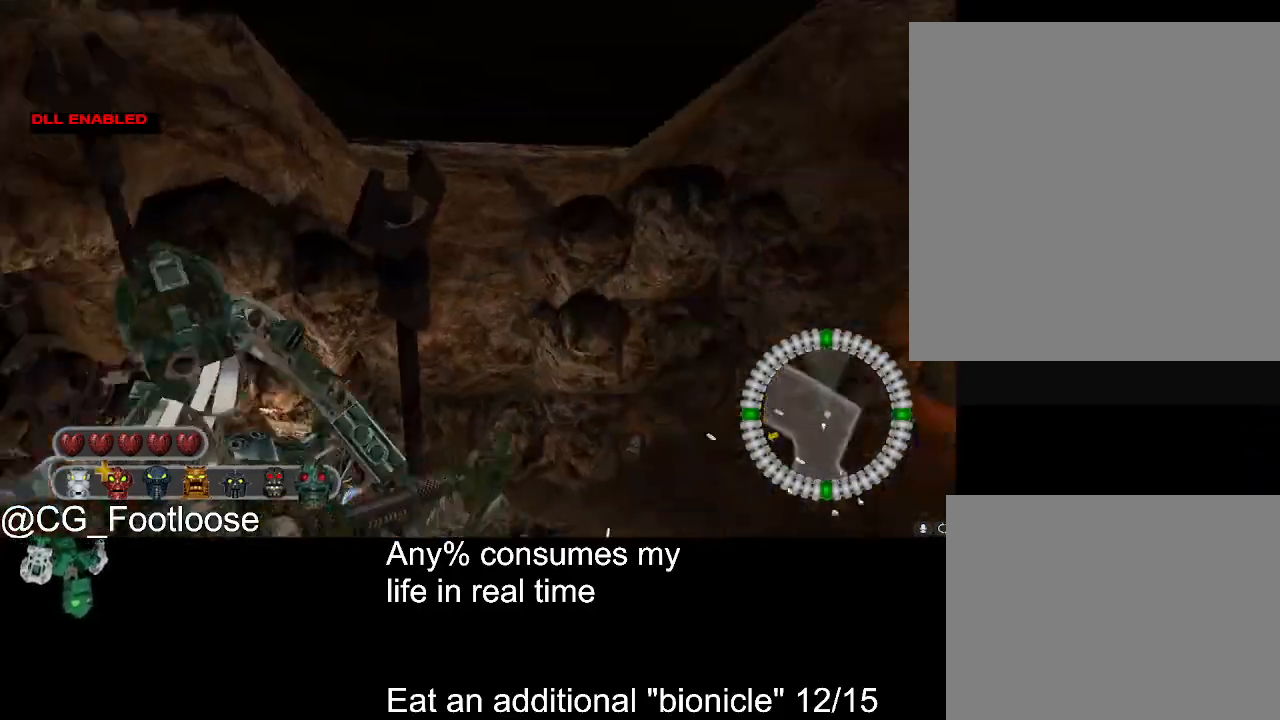
{"keys": ["d", "w"], "mouse": [], "events": []}
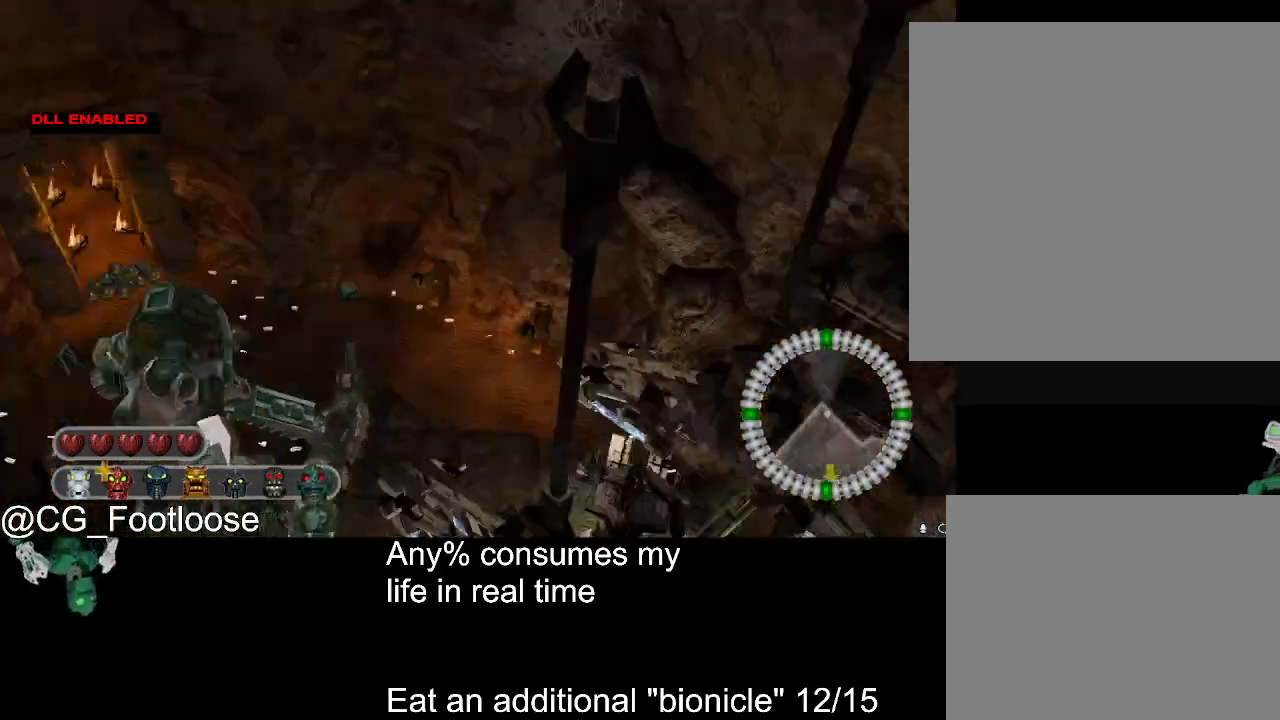
{"keys": ["d", "w"], "mouse": [], "events": []}
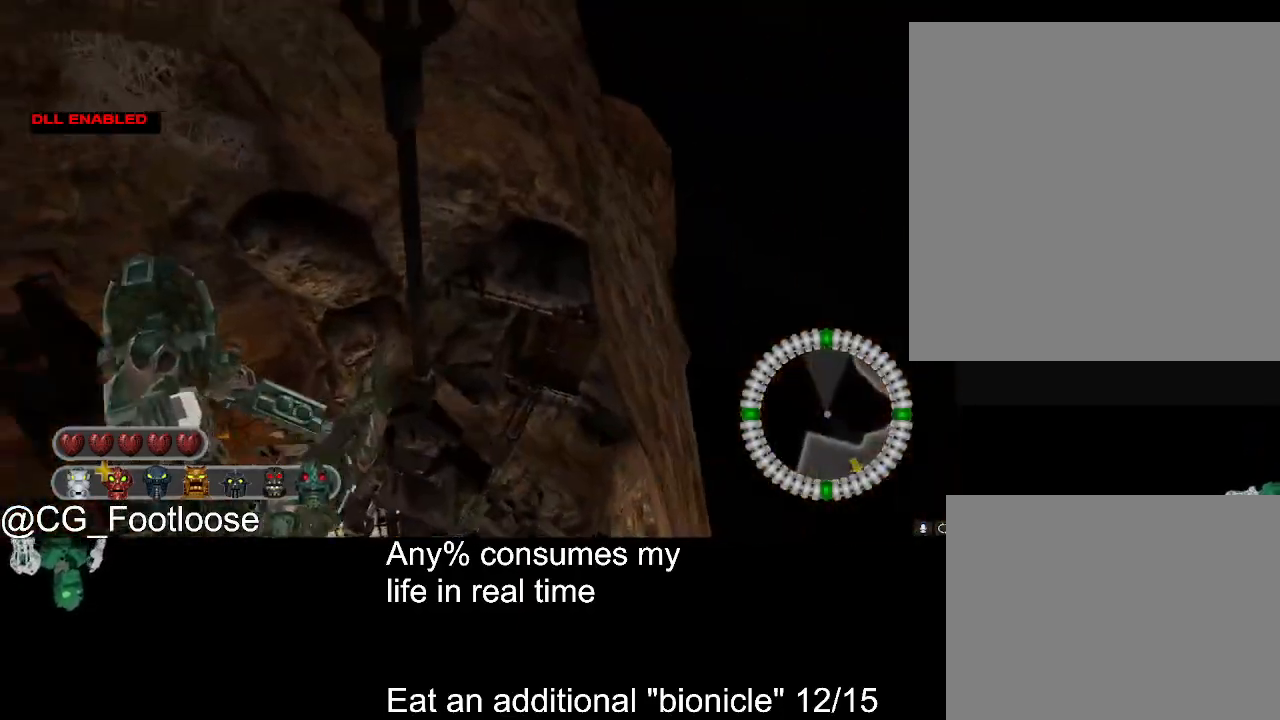
{"keys": ["d", "w"], "mouse": [], "events": []}
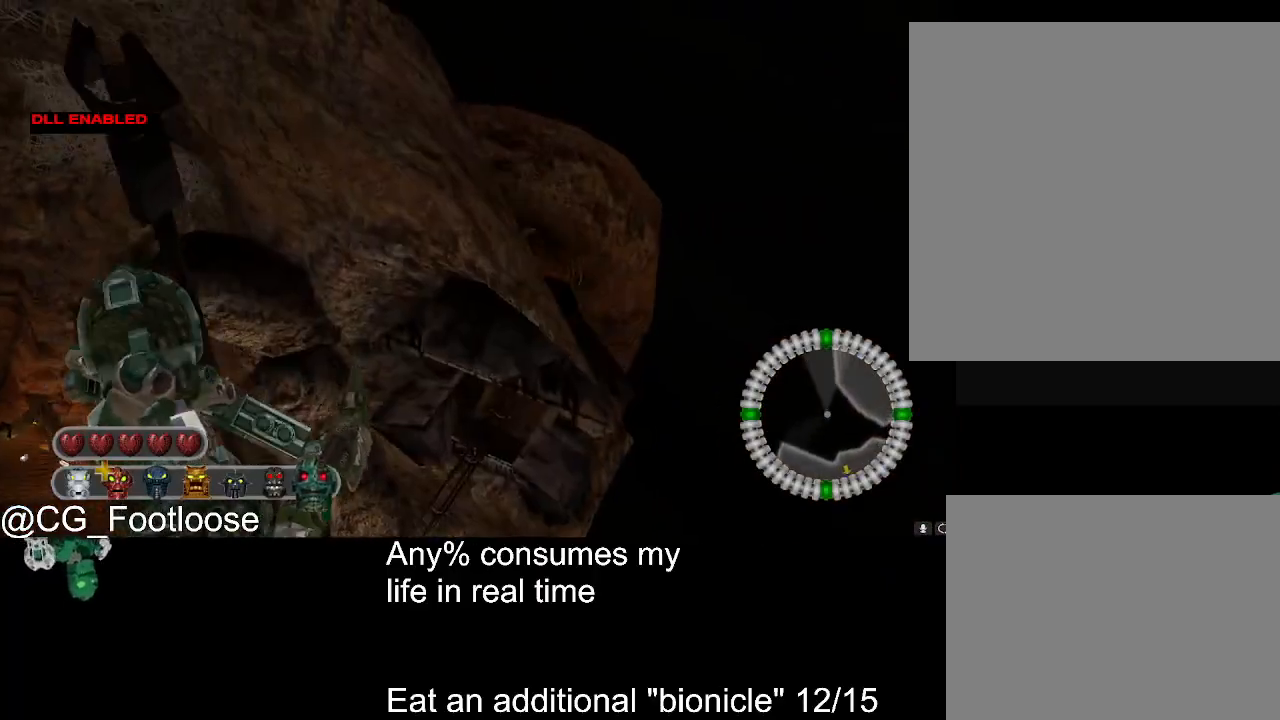
{"keys": ["d", "w"], "mouse": [], "events": []}
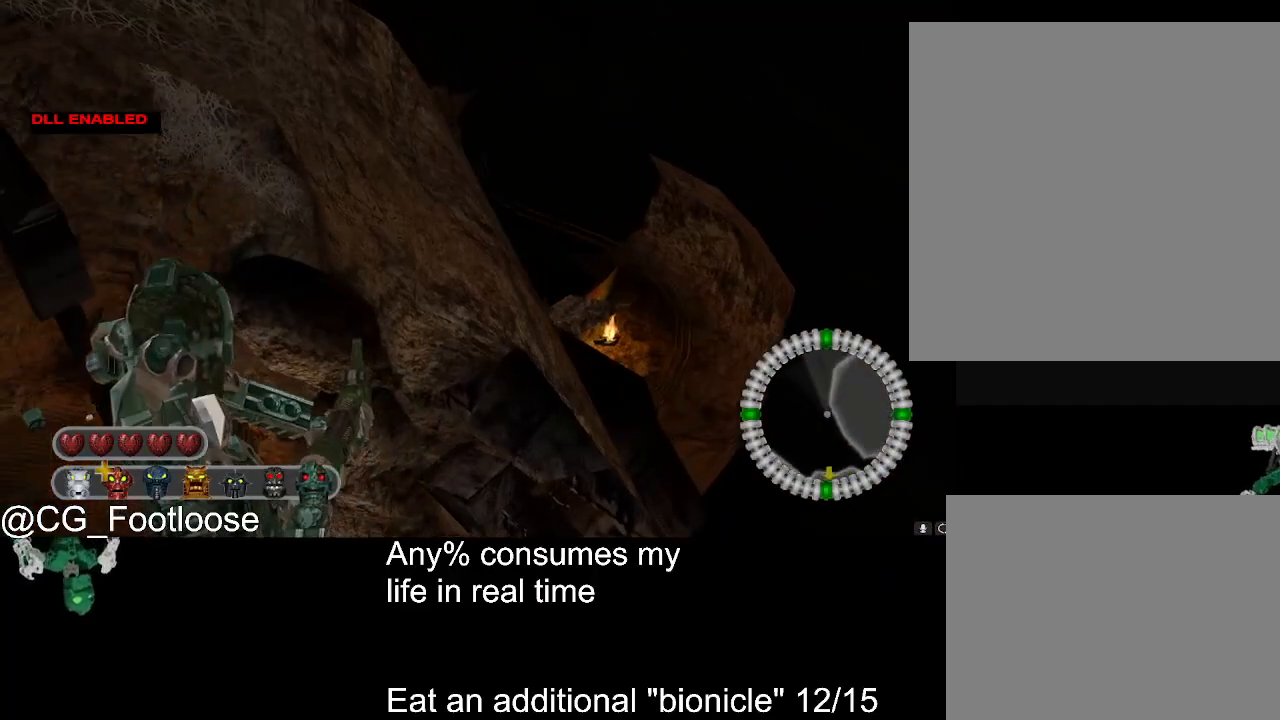
{"keys": ["d", "w"], "mouse": [], "events": []}
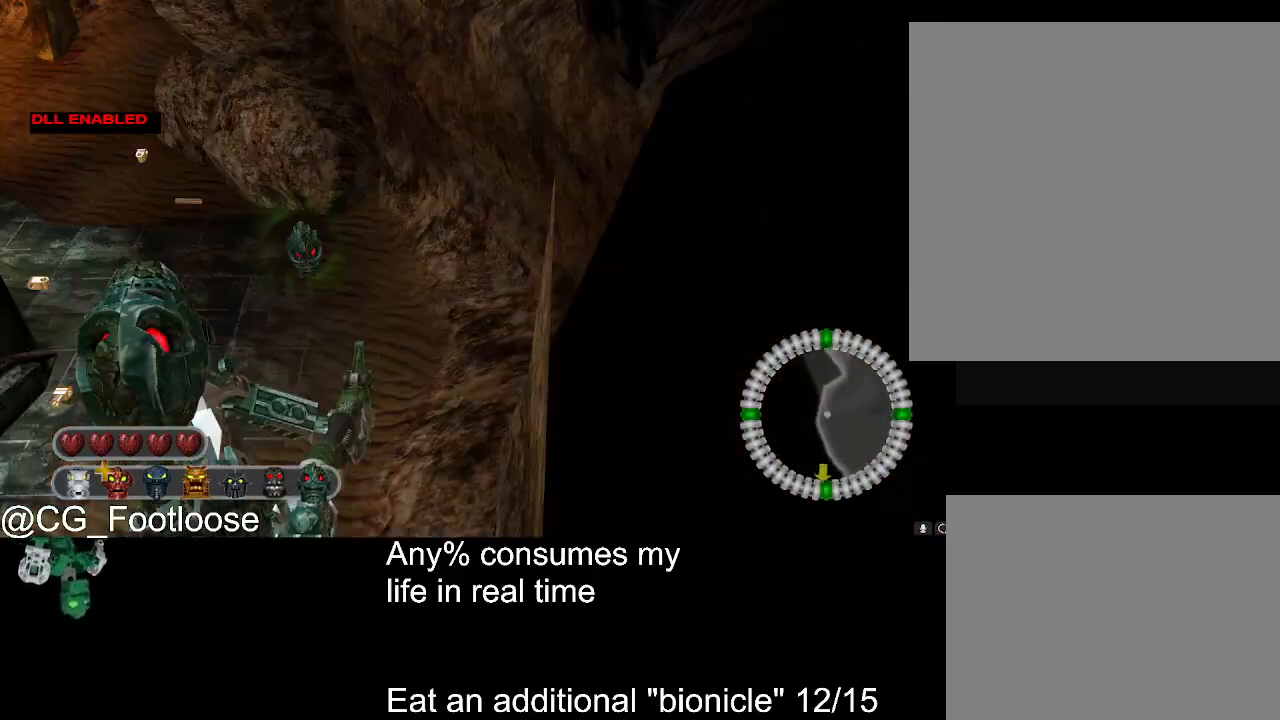
{"keys": ["d", "w"], "mouse": [], "events": []}
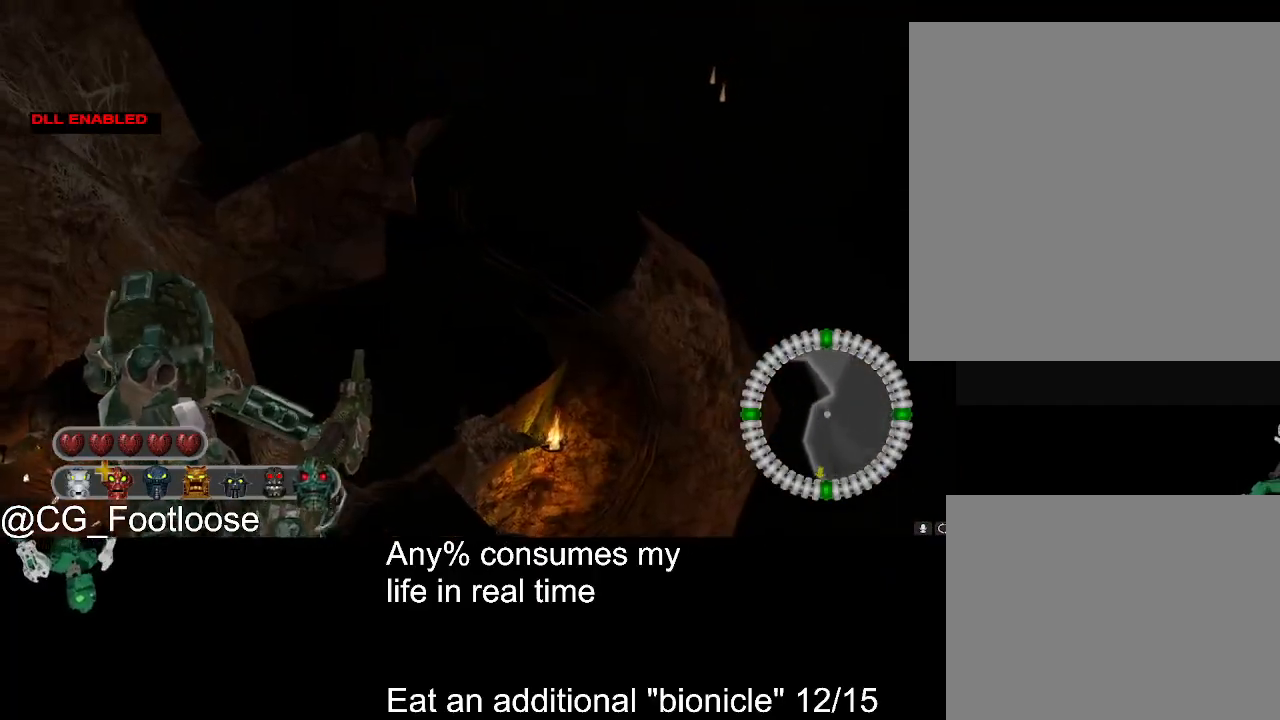
{"keys": ["d", "w"], "mouse": [], "events": []}
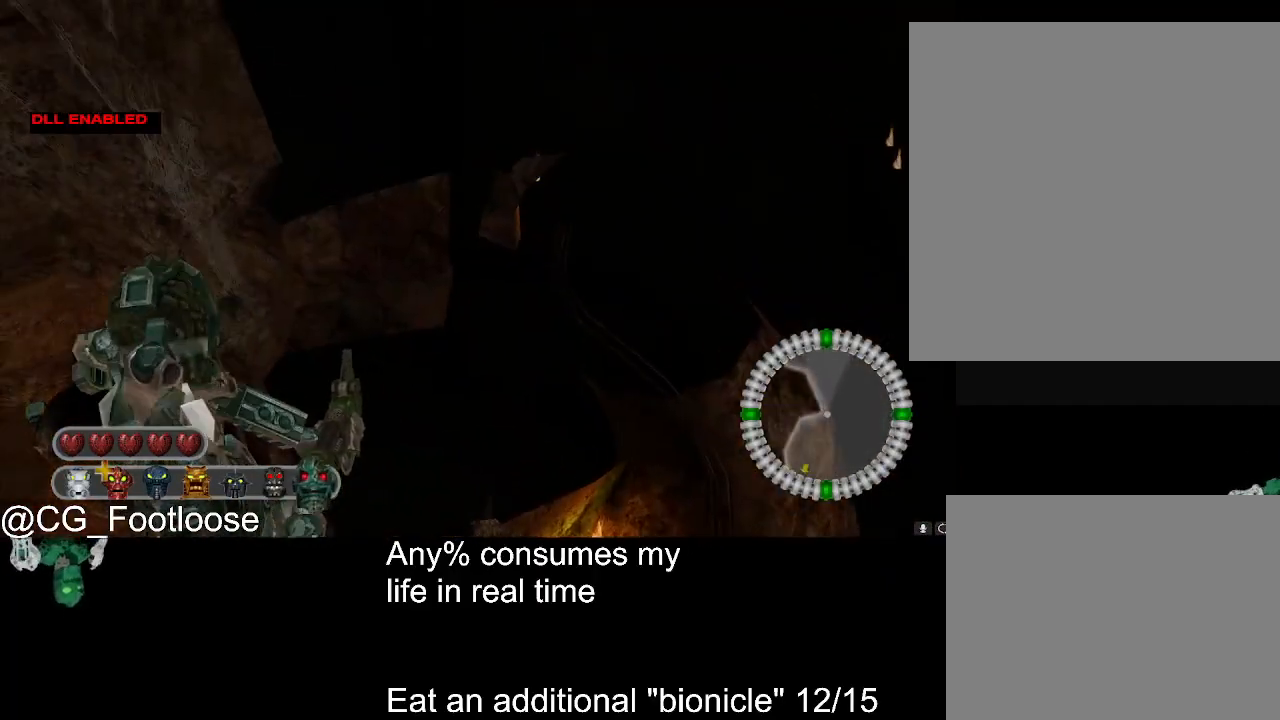
{"keys": ["d", "w"], "mouse": [], "events": []}
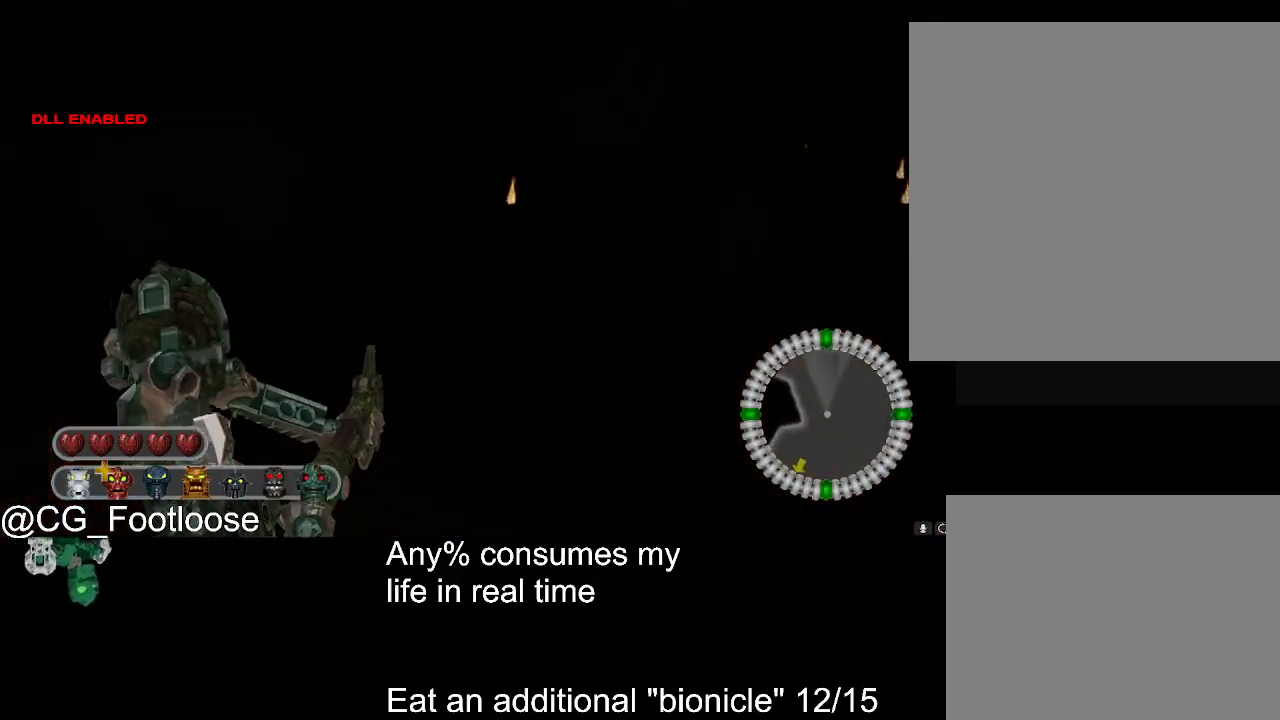
{"keys": ["d", "w"], "mouse": [], "events": []}
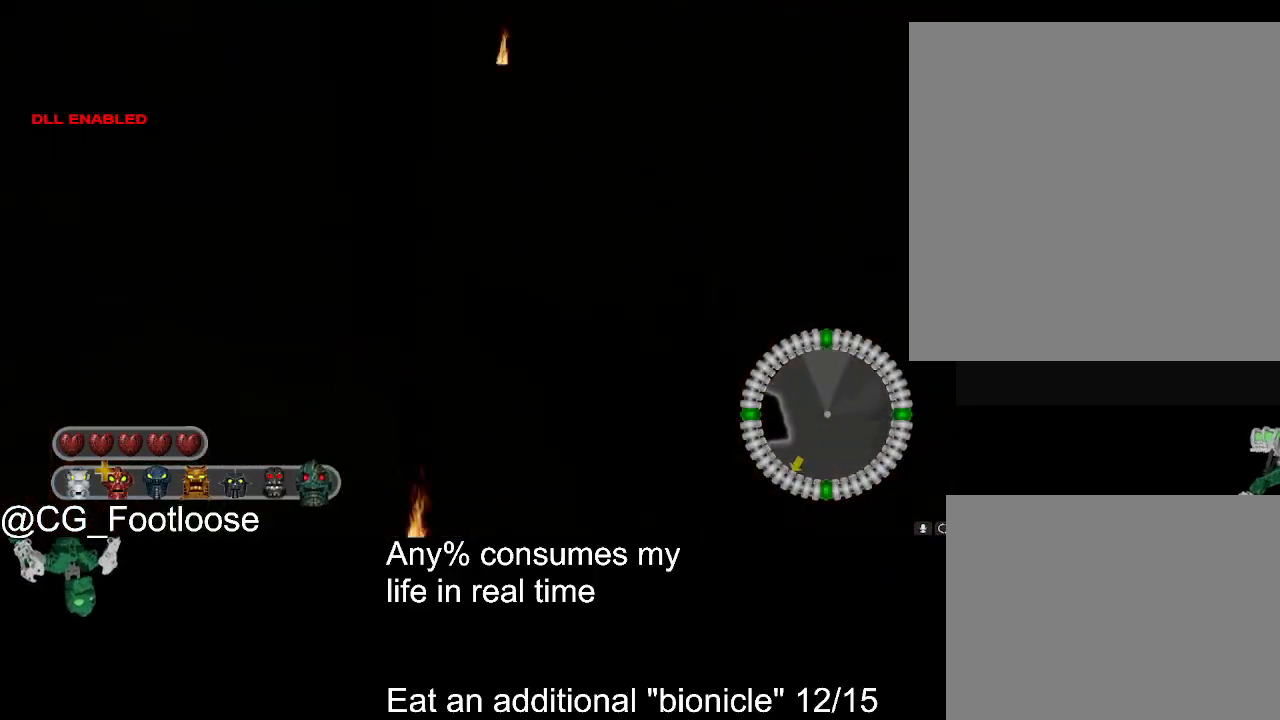
{"keys": ["d", "w"], "mouse": [], "events": []}
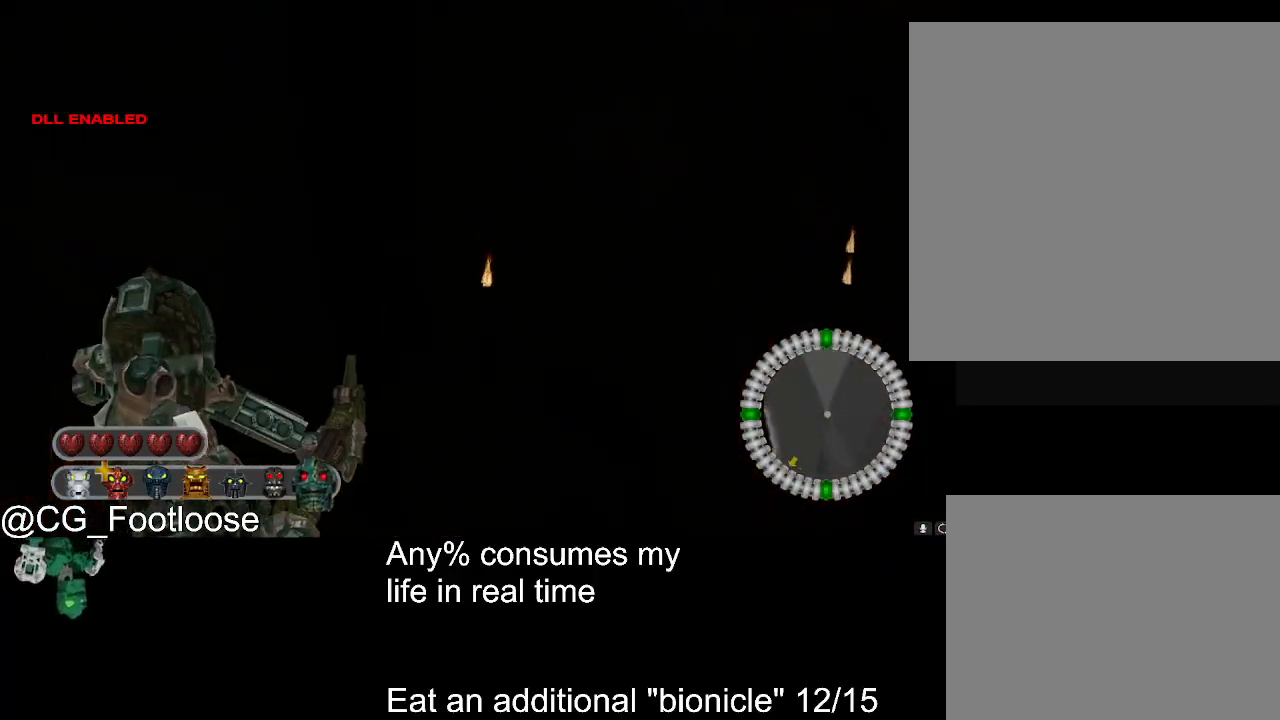
{"keys": ["d", "w"], "mouse": [], "events": []}
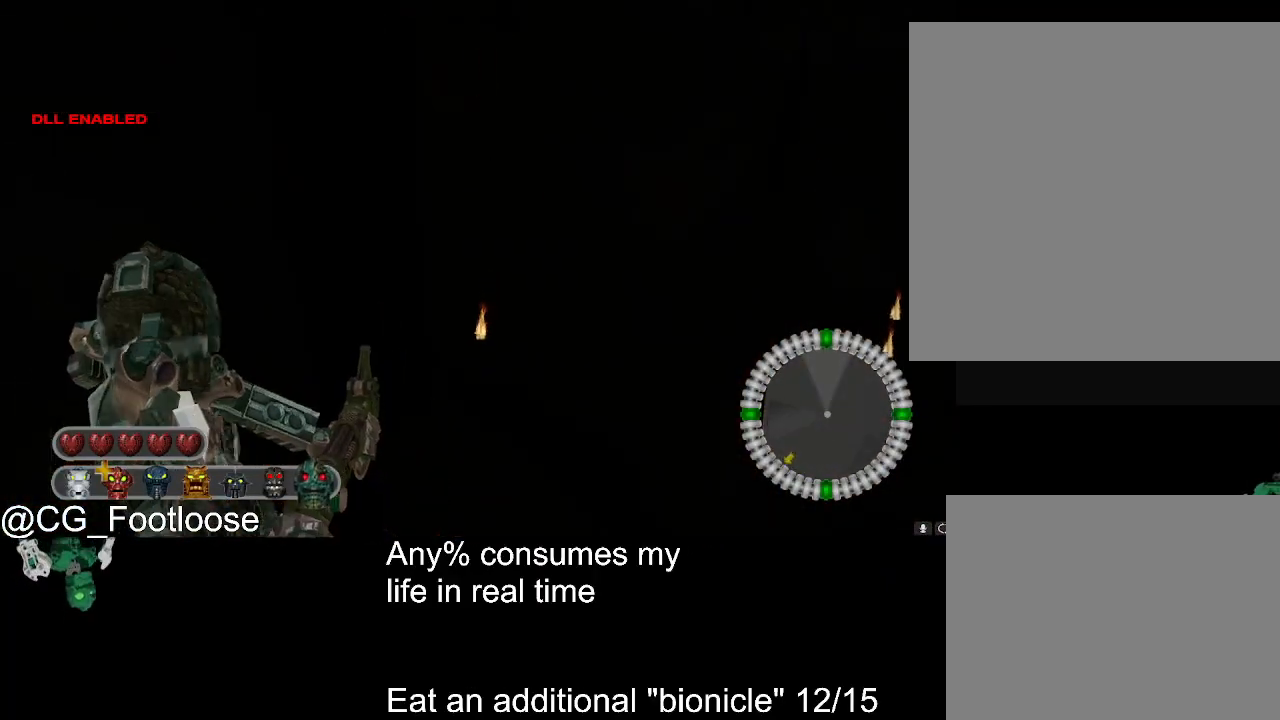
{"keys": ["w"], "mouse": [], "events": [[467, "d", "up"]]}
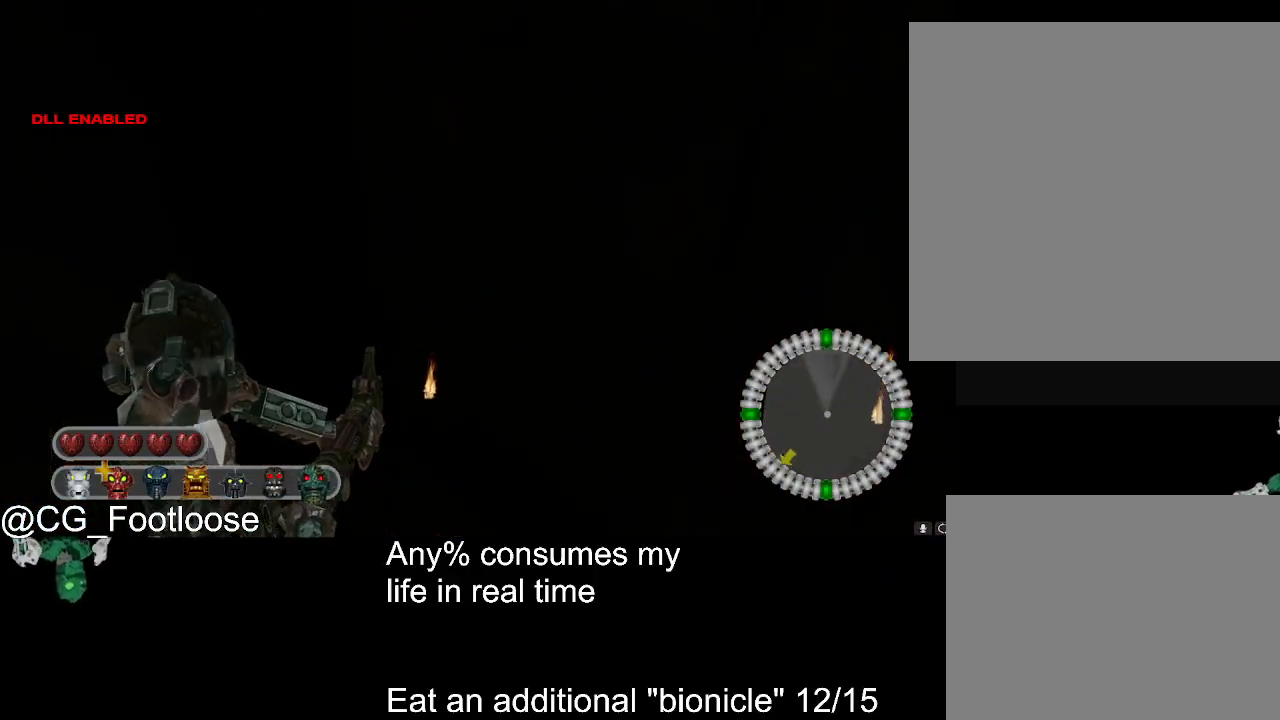
{"keys": [], "mouse": [], "events": [[67, "a", "down"], [200, "a", "up"], [283, "w", "up"]]}
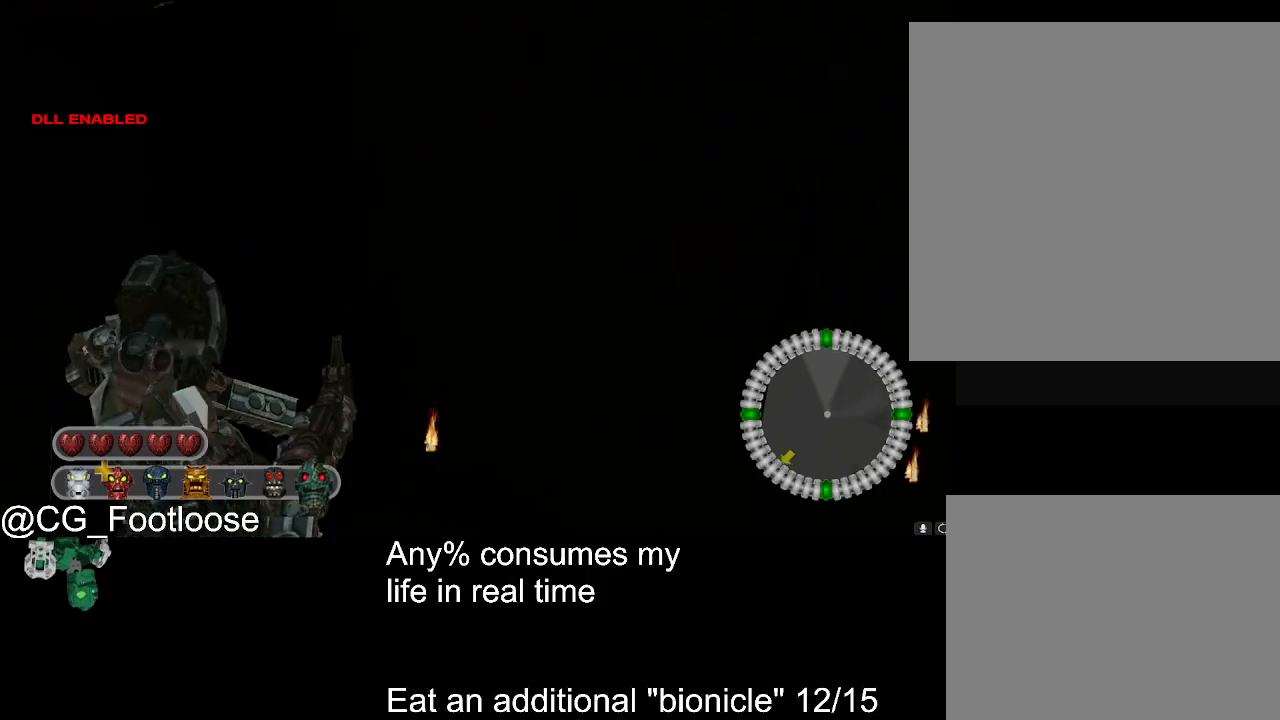
{"keys": [], "mouse": [], "events": []}
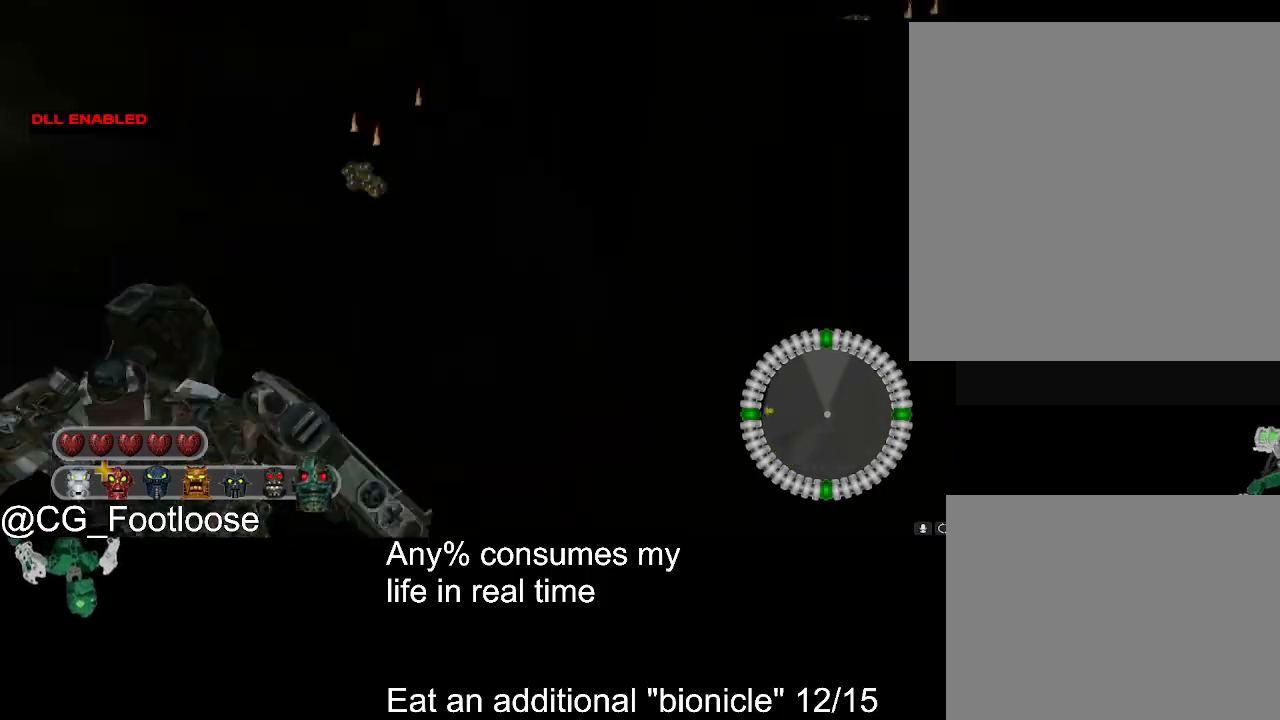
{"keys": ["w"], "mouse": [], "events": [[233, "w", "down"]]}
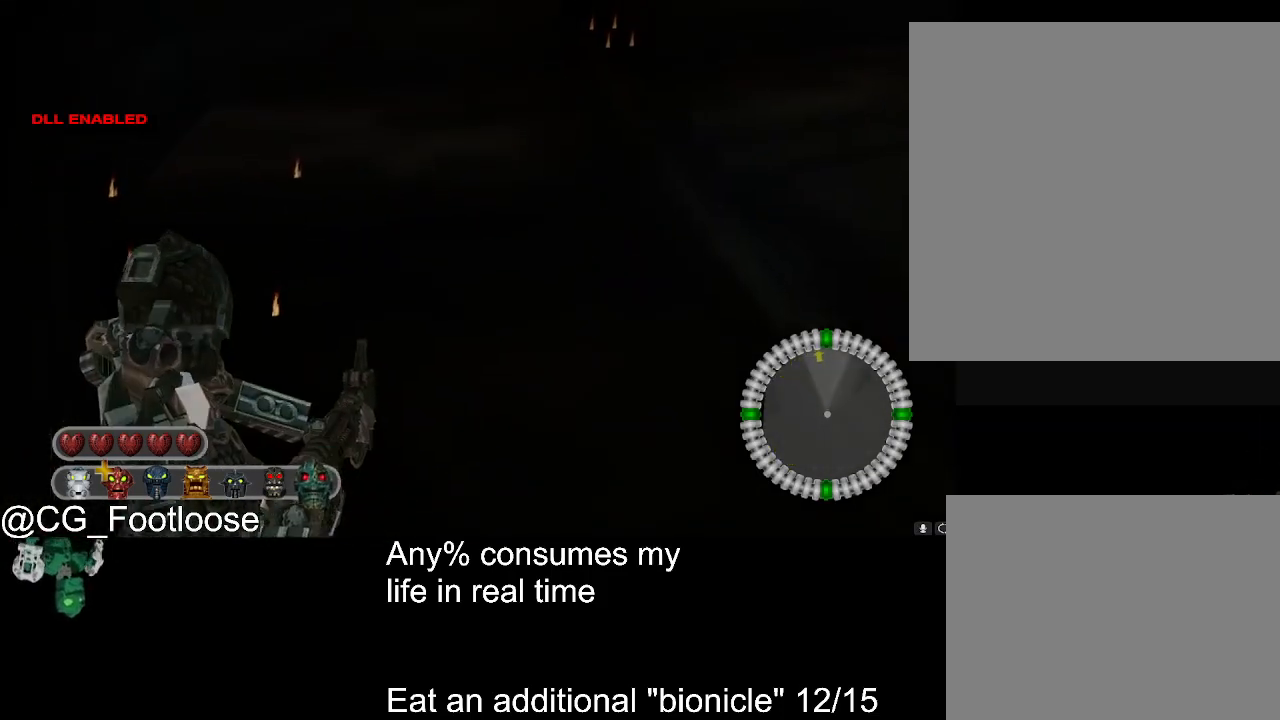
{"keys": ["w"], "mouse": [], "events": []}
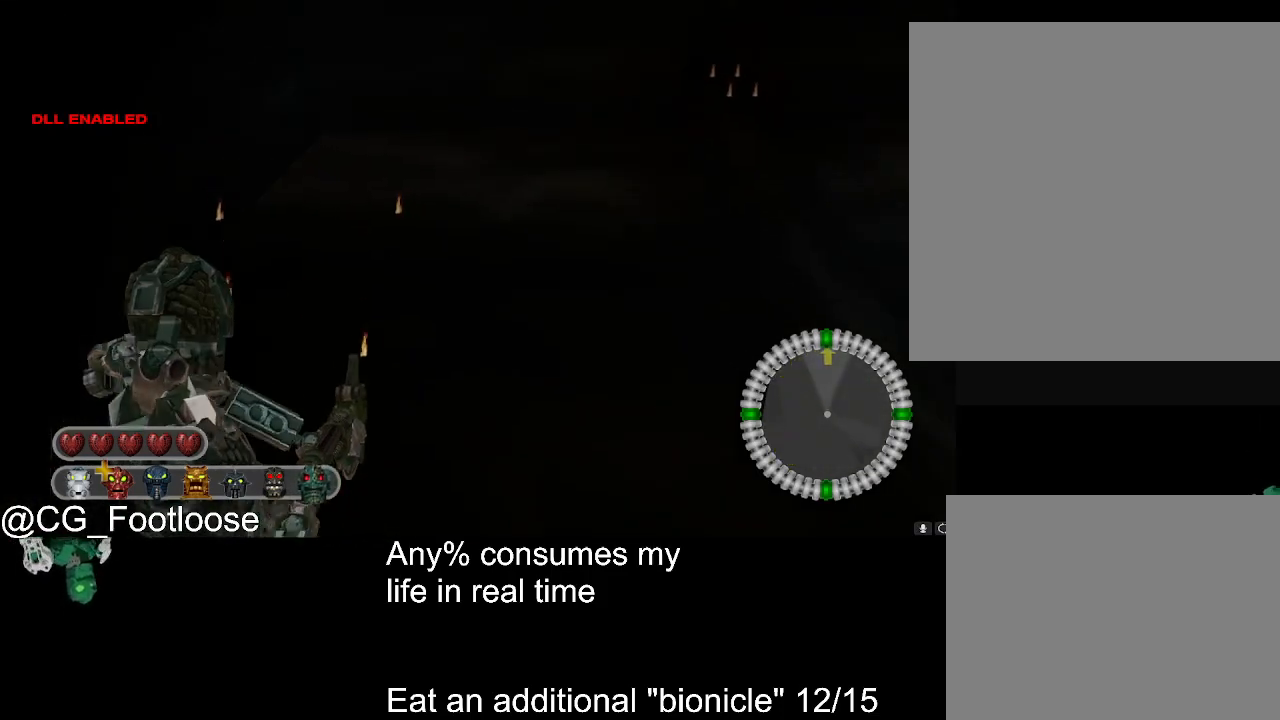
{"keys": ["w"], "mouse": [], "events": []}
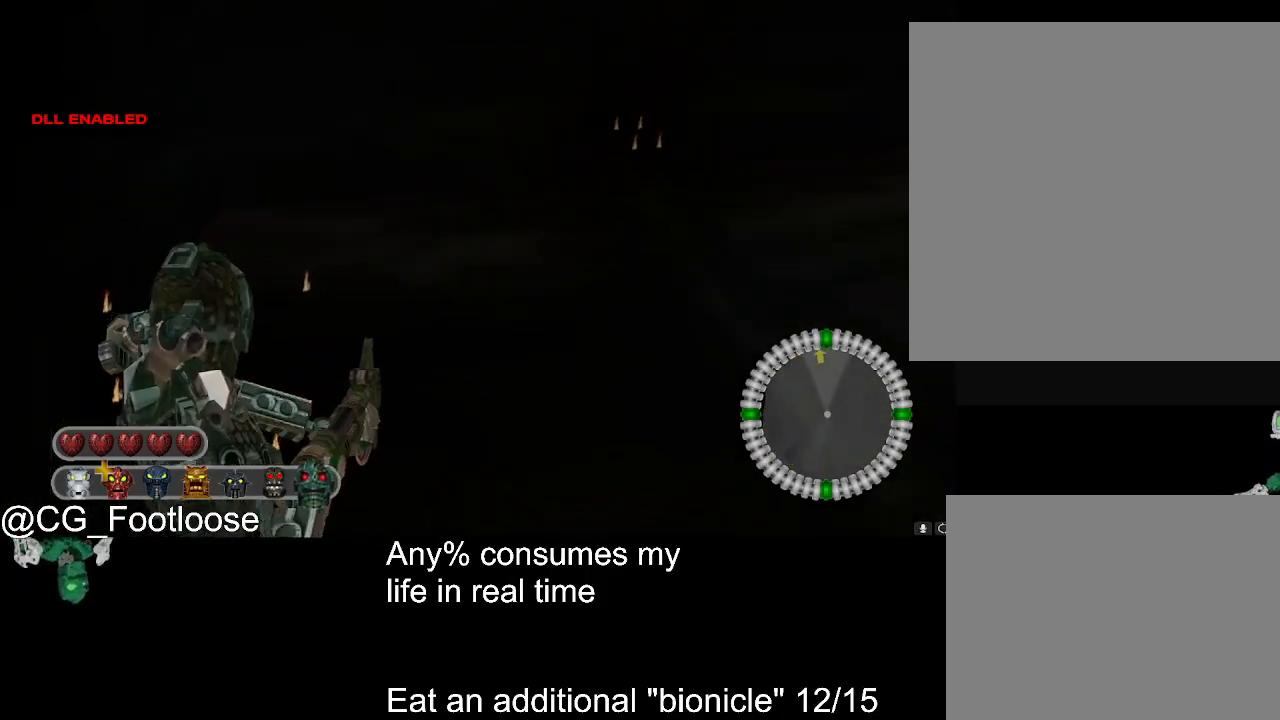
{"keys": ["a", "w"], "mouse": [], "events": [[367, "a", "down"]]}
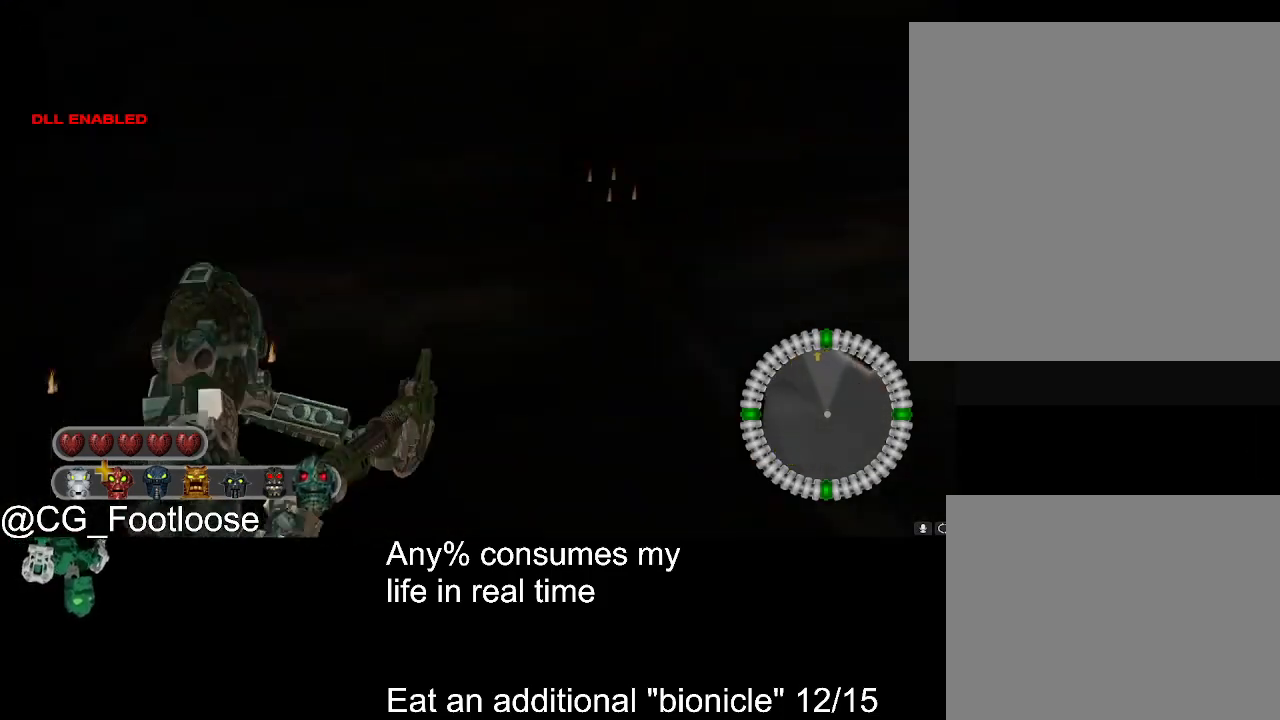
{"keys": ["a", "w"], "mouse": [], "events": []}
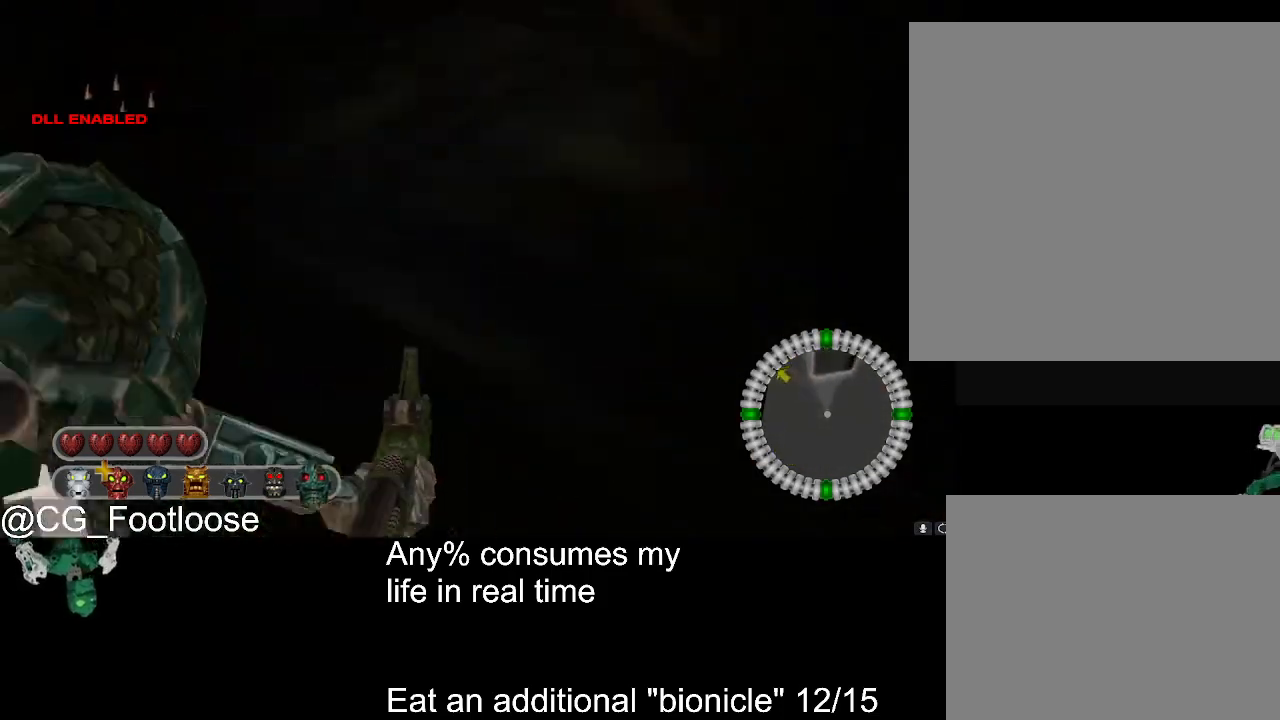
{"keys": ["a", "w"], "mouse": [], "events": []}
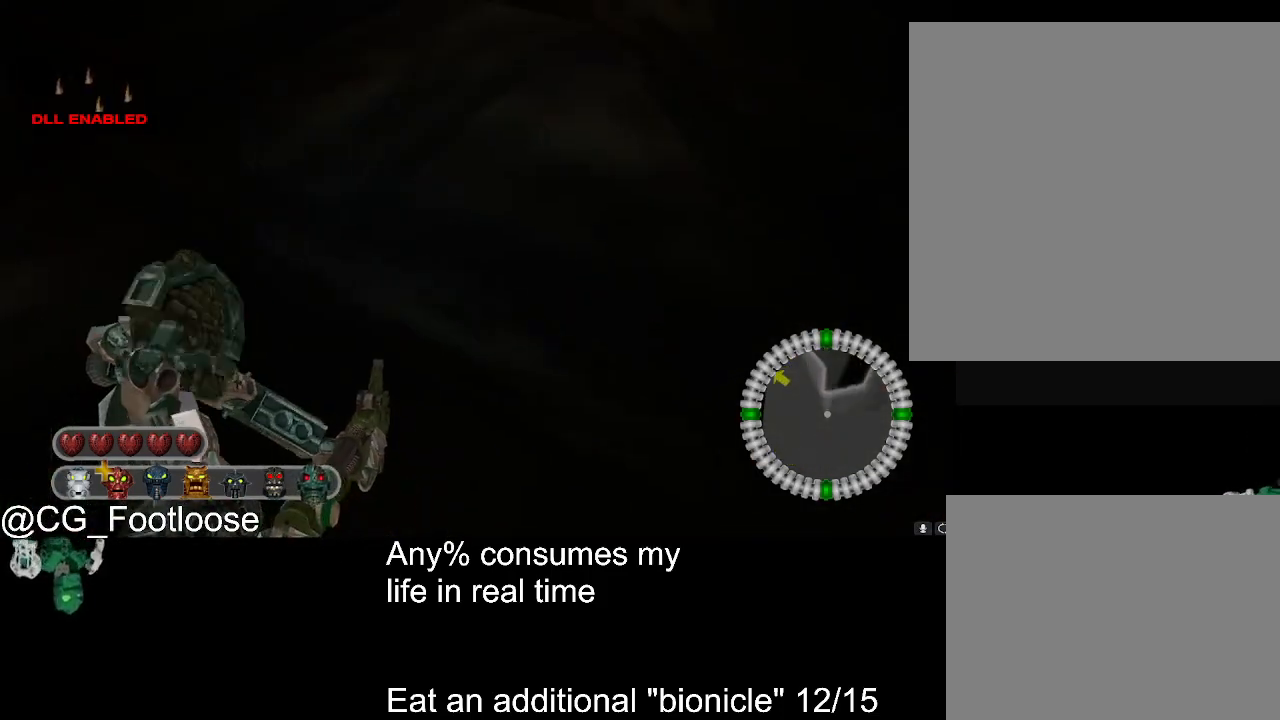
{"keys": ["a", "w"], "mouse": [], "events": []}
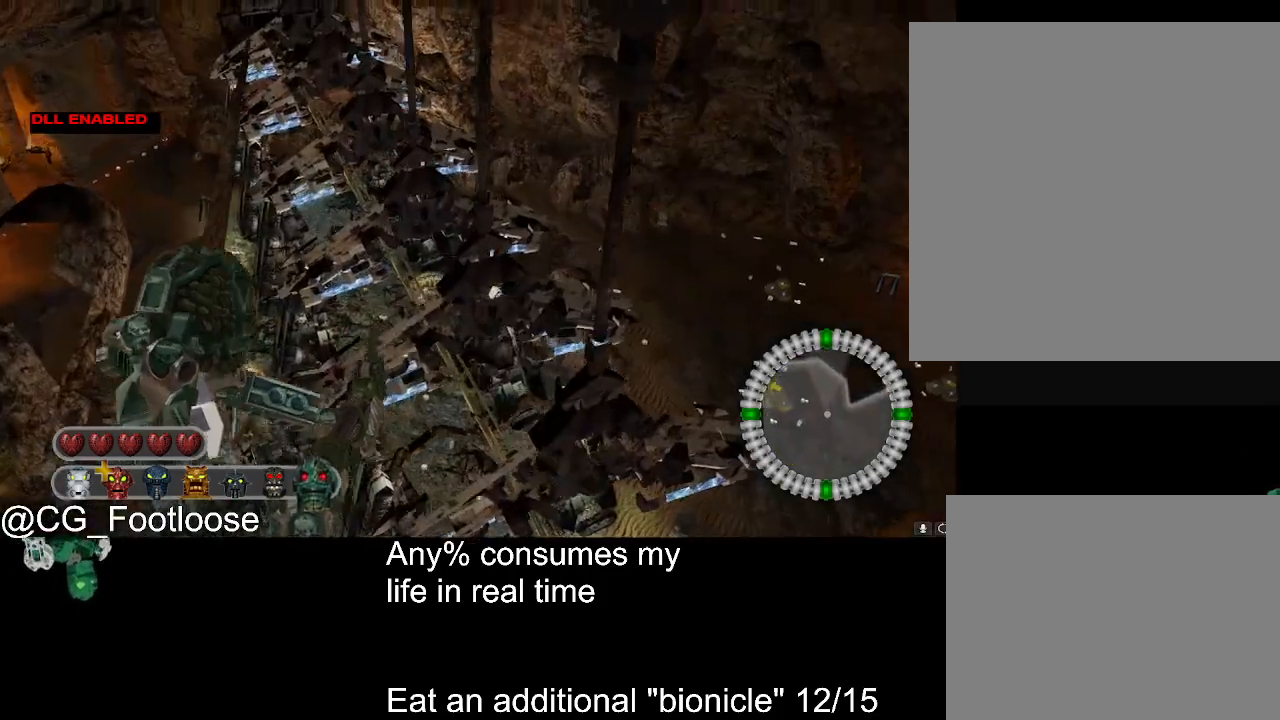
{"keys": ["a", "w"], "mouse": [], "events": []}
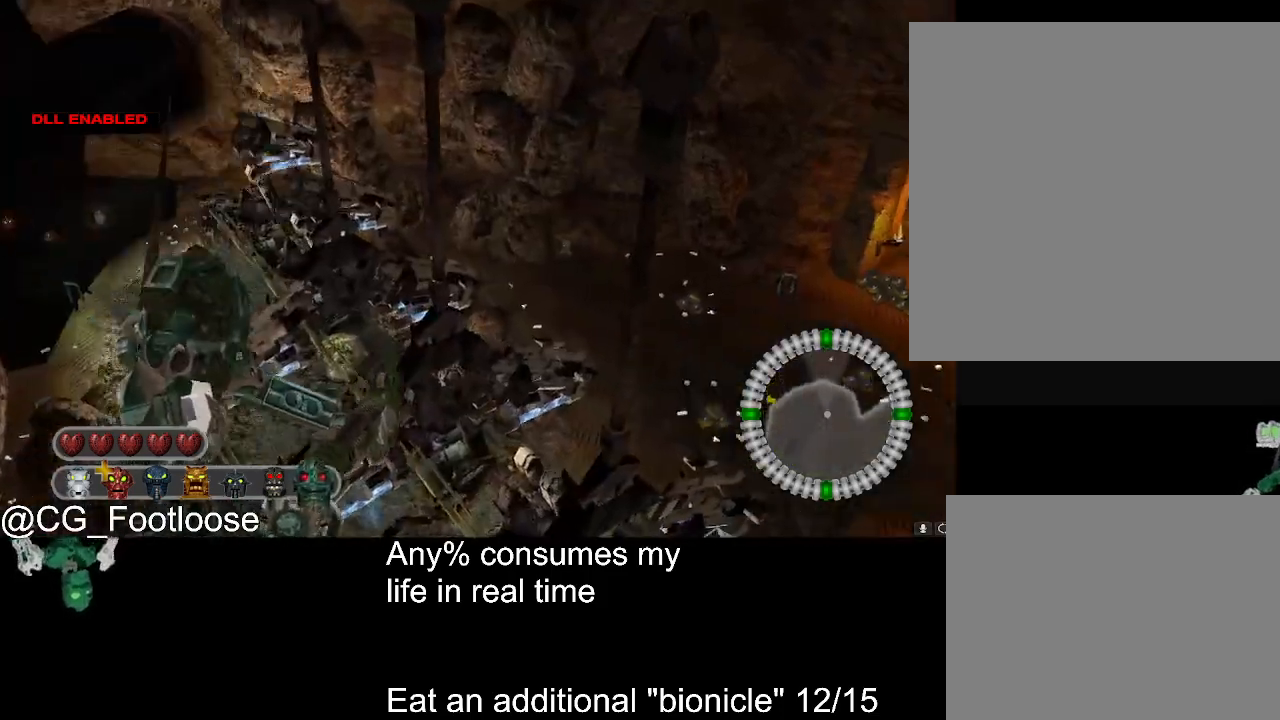
{"keys": ["d", "w"], "mouse": [], "events": [[117, "a", "up"], [400, "d", "down"]]}
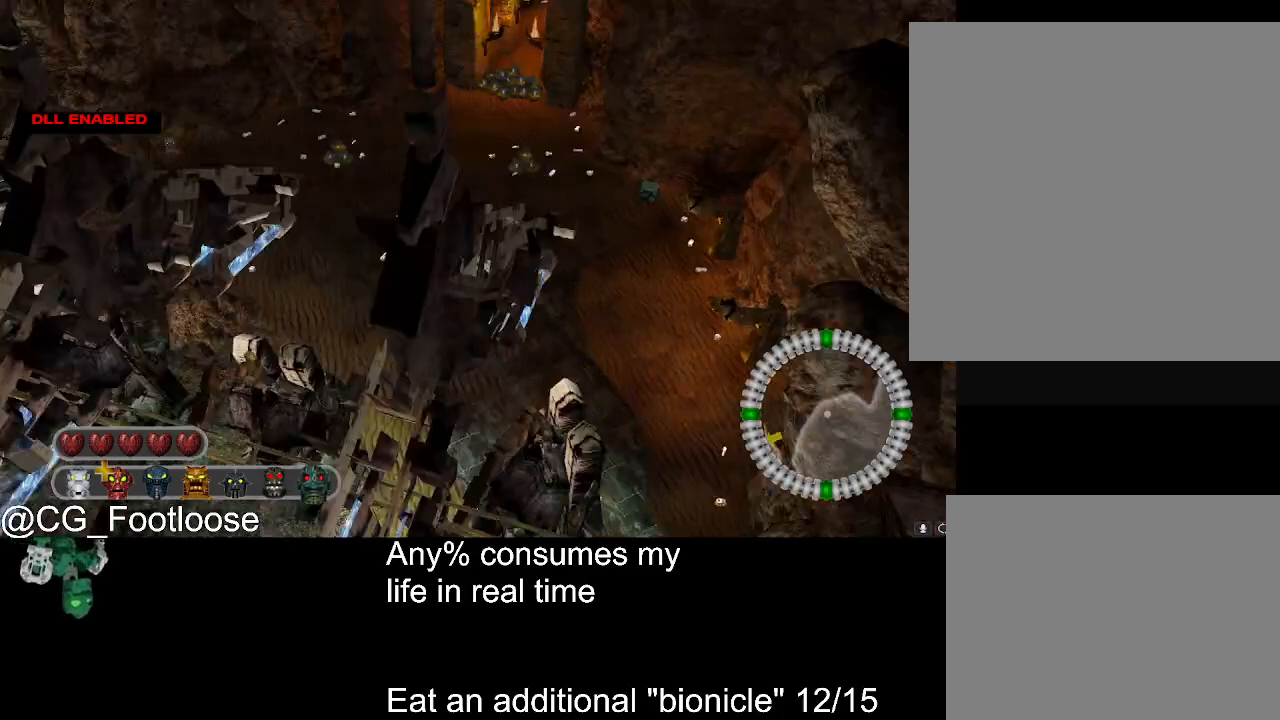
{"keys": ["d", "w"], "mouse": [], "events": []}
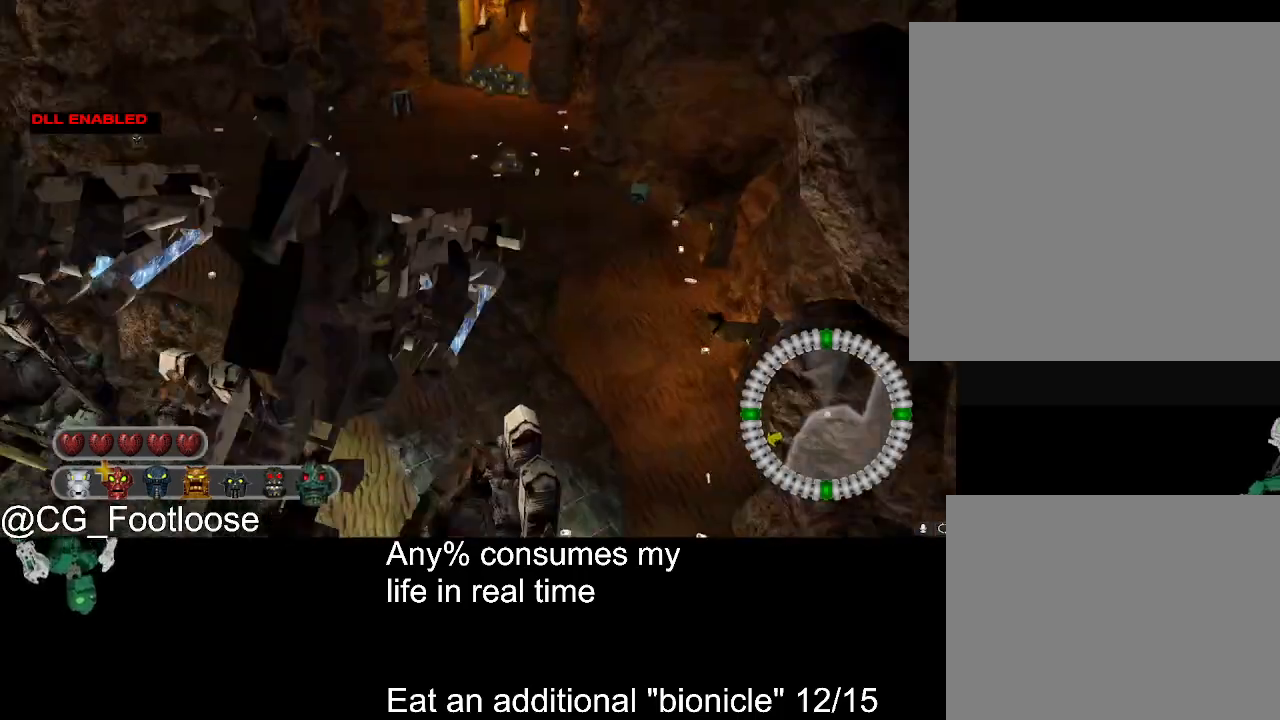
{"keys": ["w"], "mouse": [], "events": [[383, "d", "up"]]}
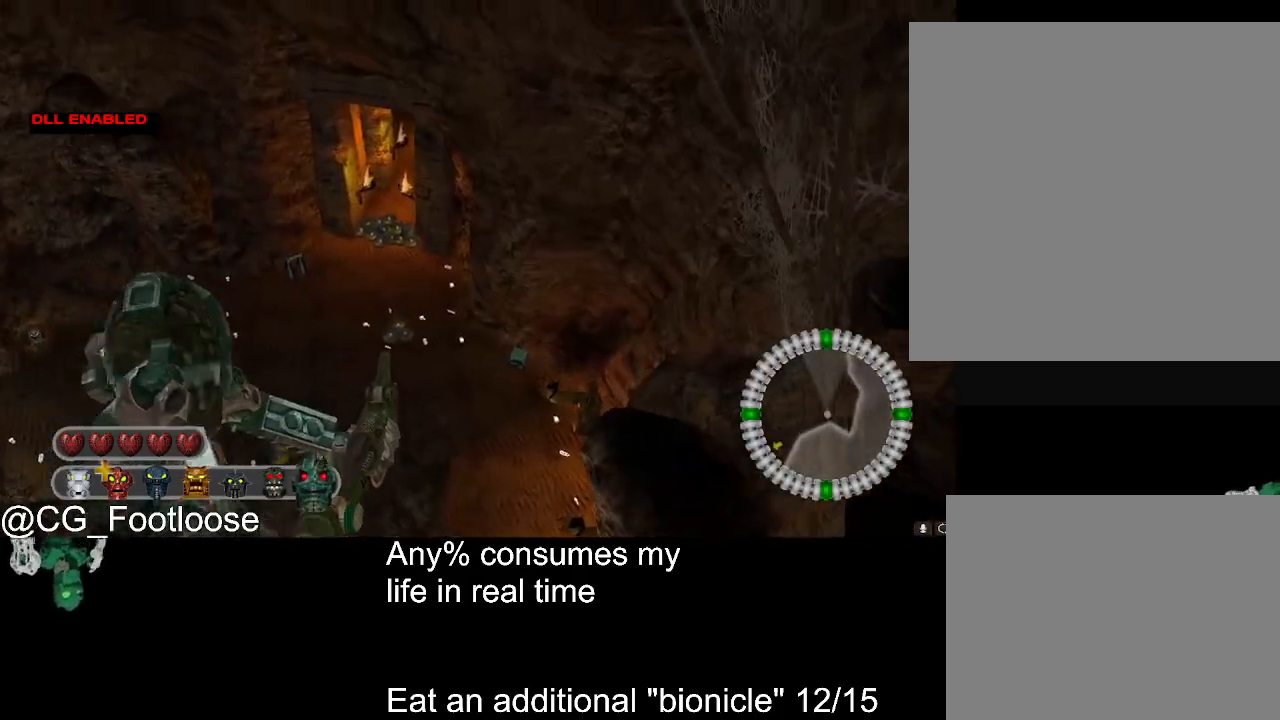
{"keys": ["w"], "mouse": [], "events": [[400, "d", "down"], [500, "d", "up"]]}
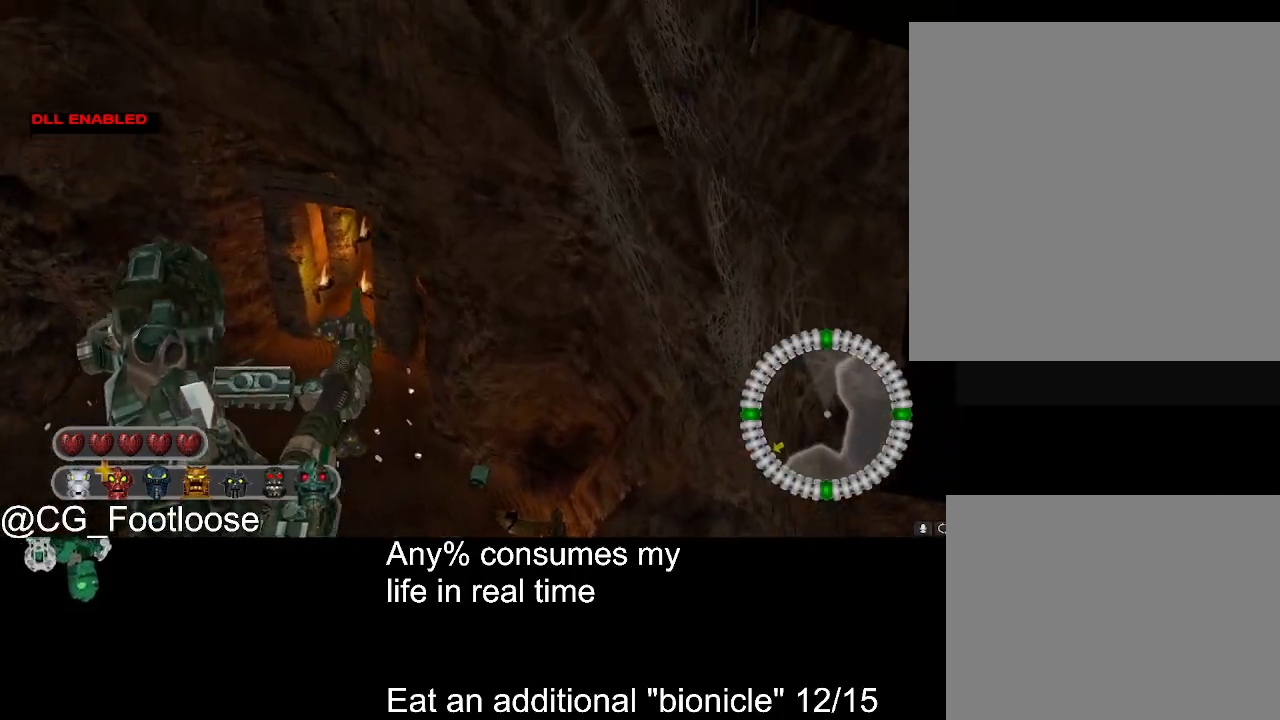
{"keys": [], "mouse": [], "events": [[467, "w", "up"]]}
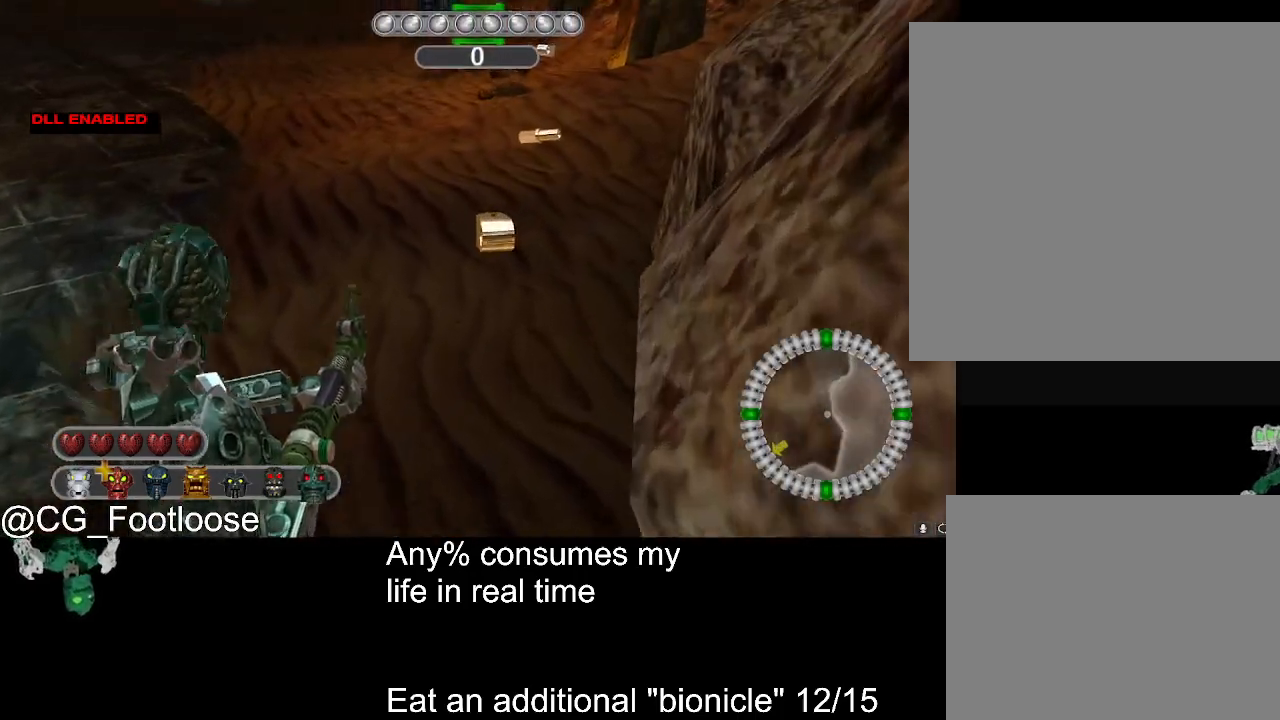
{"keys": [], "mouse": [], "events": []}